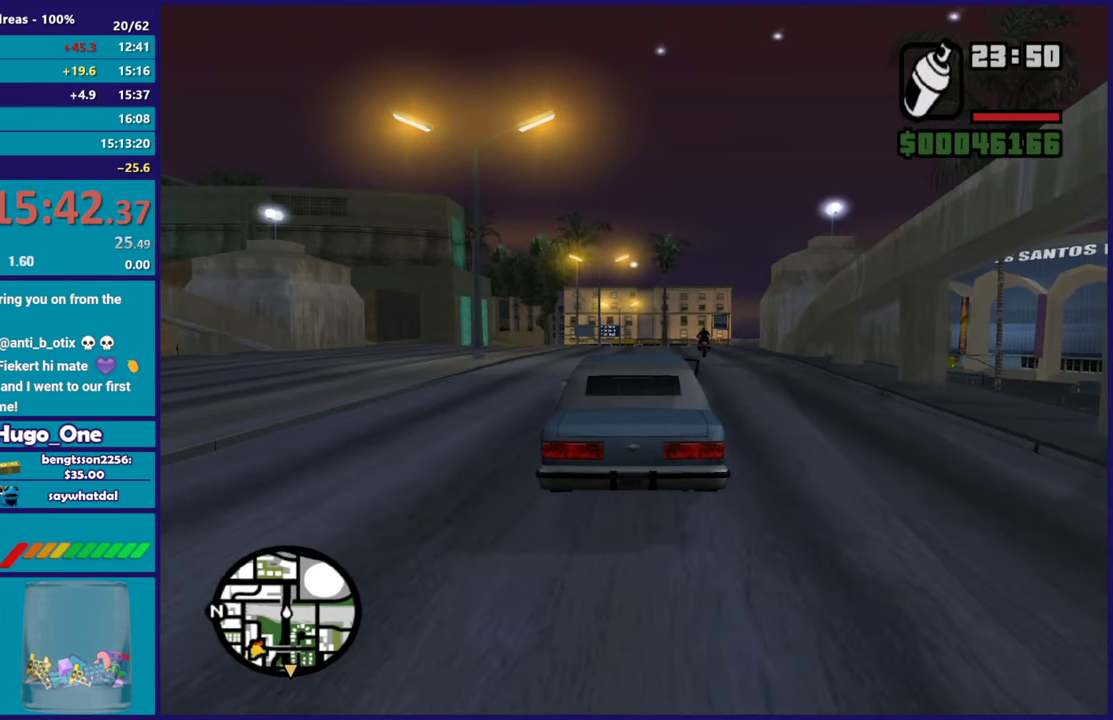
Gameplay with a controller (Xbox layout); each line is a JSON object with the inputs held at the frame after it. "events" lists button and stick changes between this image and that frame as [ms after this image, input, new state], when the widget could be followed in between.
{"buttons": ["R2"], "left_stick": "center", "right_stick": "down", "events": [[34, "left_stick", "right"], [167, "left_stick", "center"], [184, "right_stick", "down"]]}
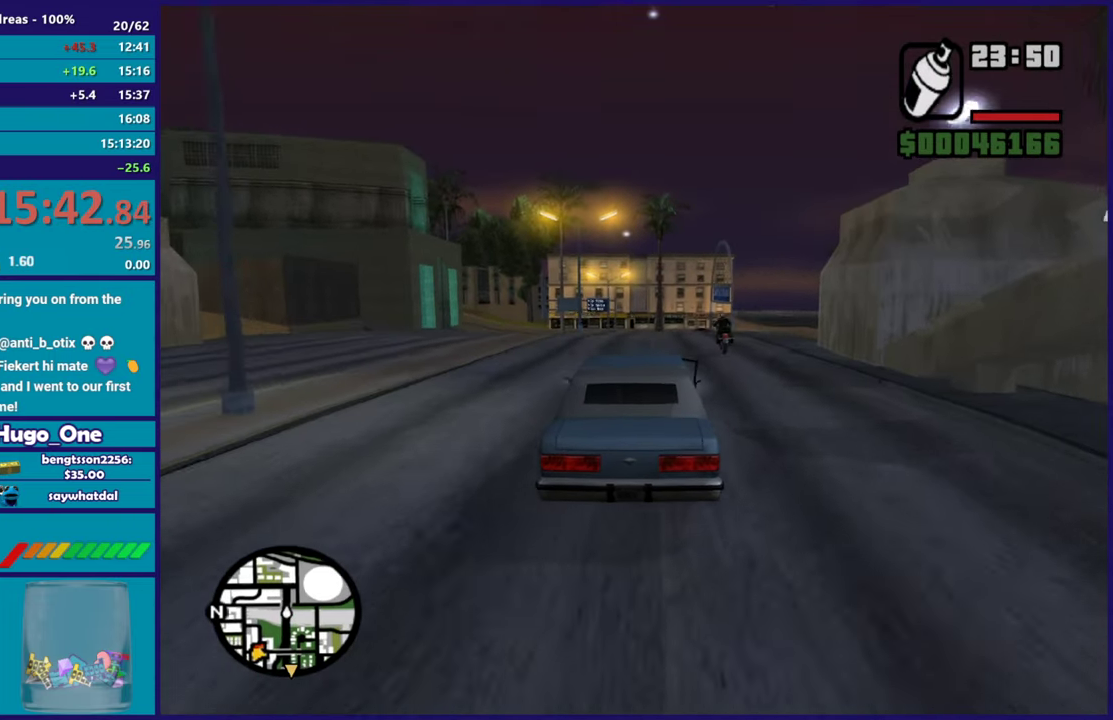
{"buttons": ["R2"], "left_stick": "center", "right_stick": "down-left", "events": [[400, "right_stick", "down-left"]]}
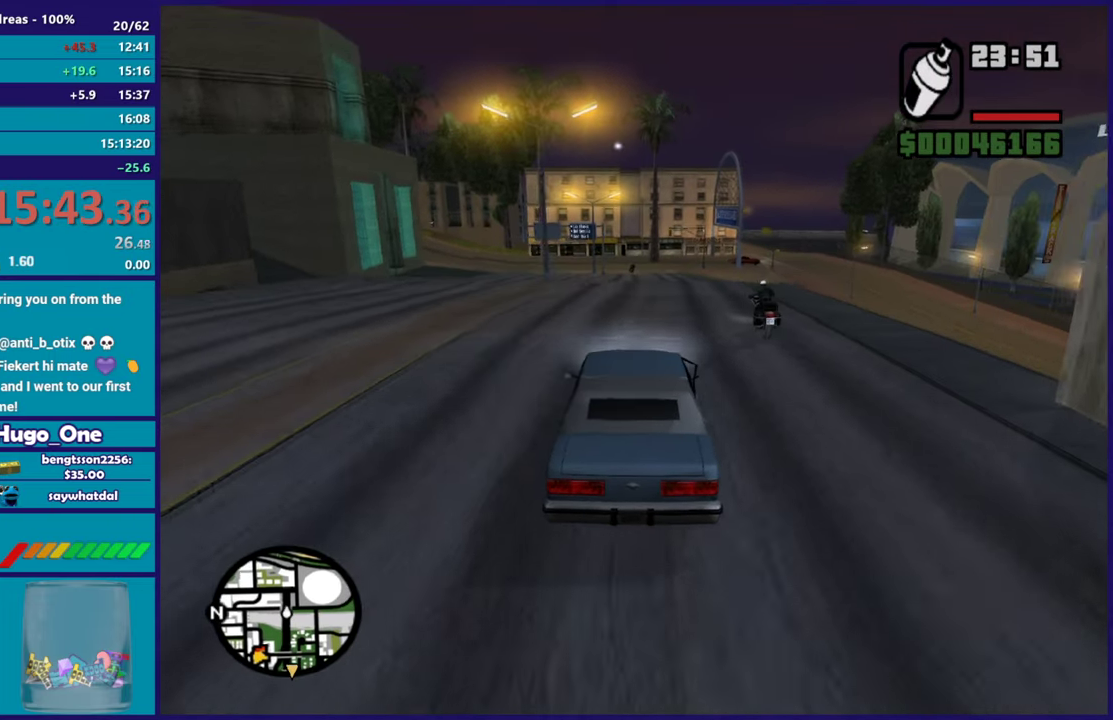
{"buttons": ["R2"], "left_stick": "right", "right_stick": "down-left", "events": [[50, "left_stick", "left"], [201, "left_stick", "up-left"], [284, "left_stick", "center"], [468, "left_stick", "right"]]}
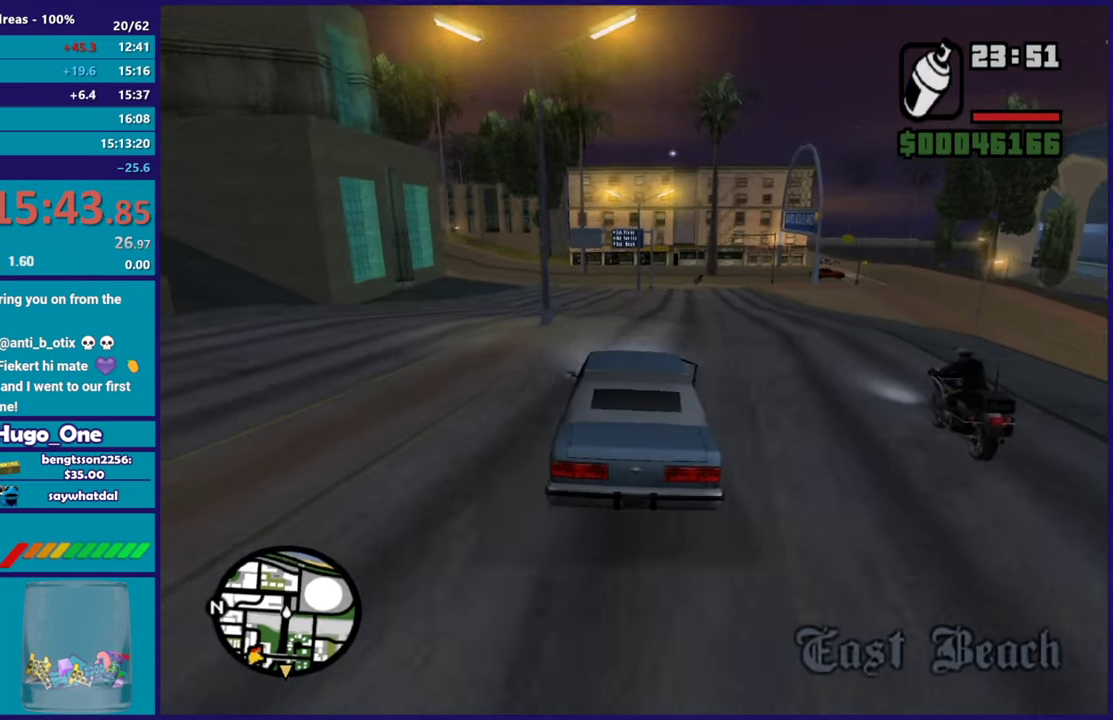
{"buttons": ["R2"], "left_stick": "center", "right_stick": "down-left", "events": [[50, "left_stick", "center"], [283, "left_stick", "up-left"], [450, "left_stick", "center"]]}
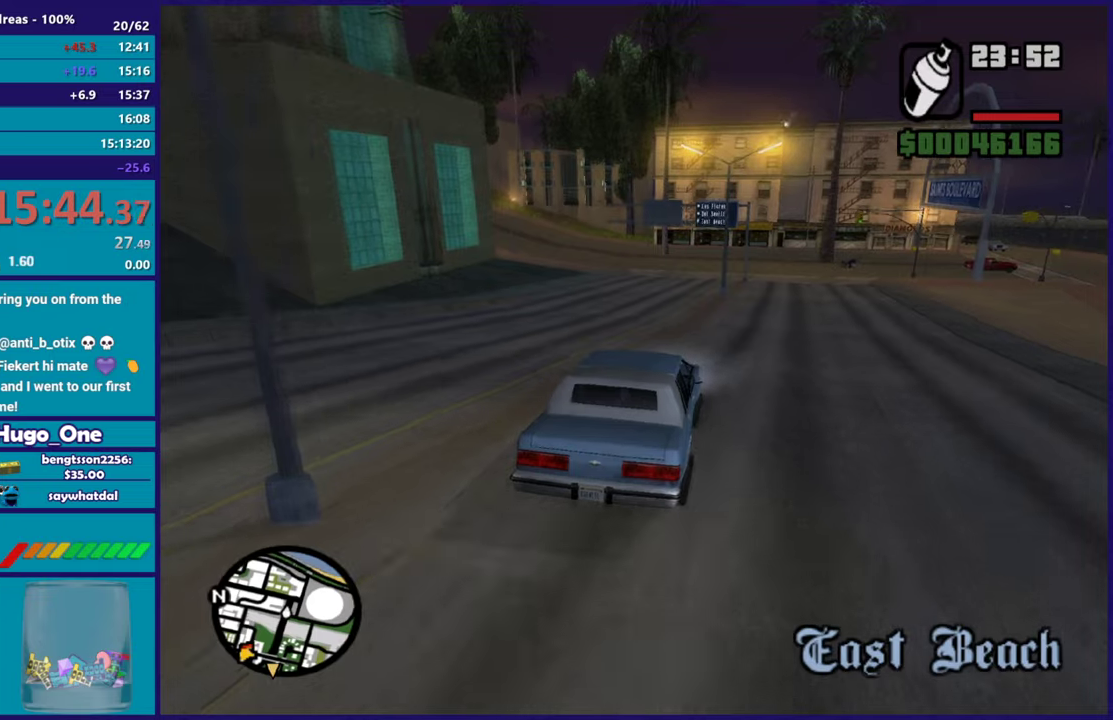
{"buttons": [], "left_stick": "center", "right_stick": "down-left", "events": [[267, "left_stick", "left"], [367, "R2", "up"], [434, "left_stick", "center"]]}
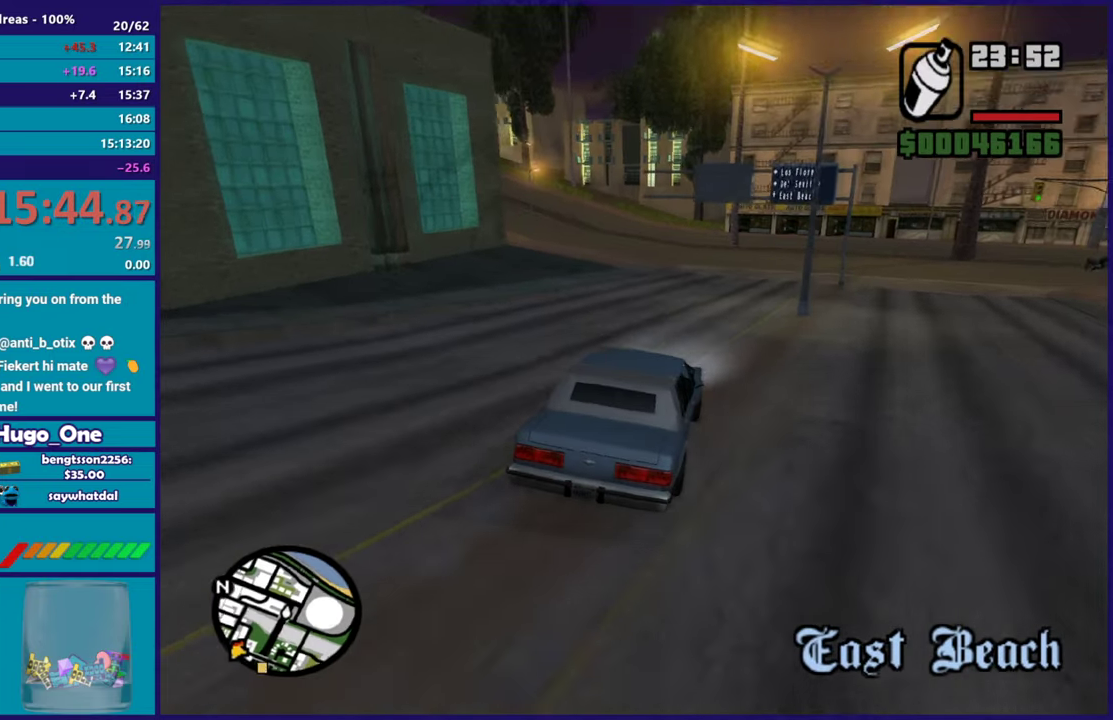
{"buttons": [], "left_stick": "left", "right_stick": "down-left", "events": [[183, "R2", "down"], [250, "left_stick", "left"], [384, "R2", "up"]]}
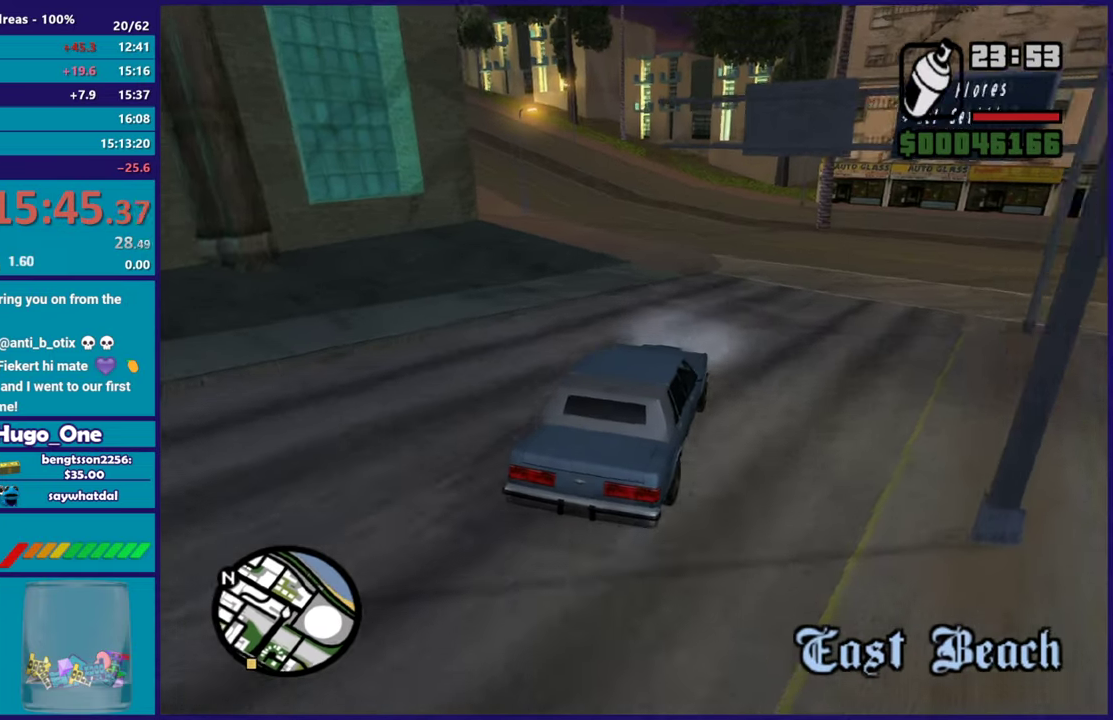
{"buttons": ["R2"], "left_stick": "up-left", "right_stick": "down-left", "events": [[117, "R2", "down"], [267, "R2", "up"], [434, "R2", "down"], [434, "left_stick", "up-left"]]}
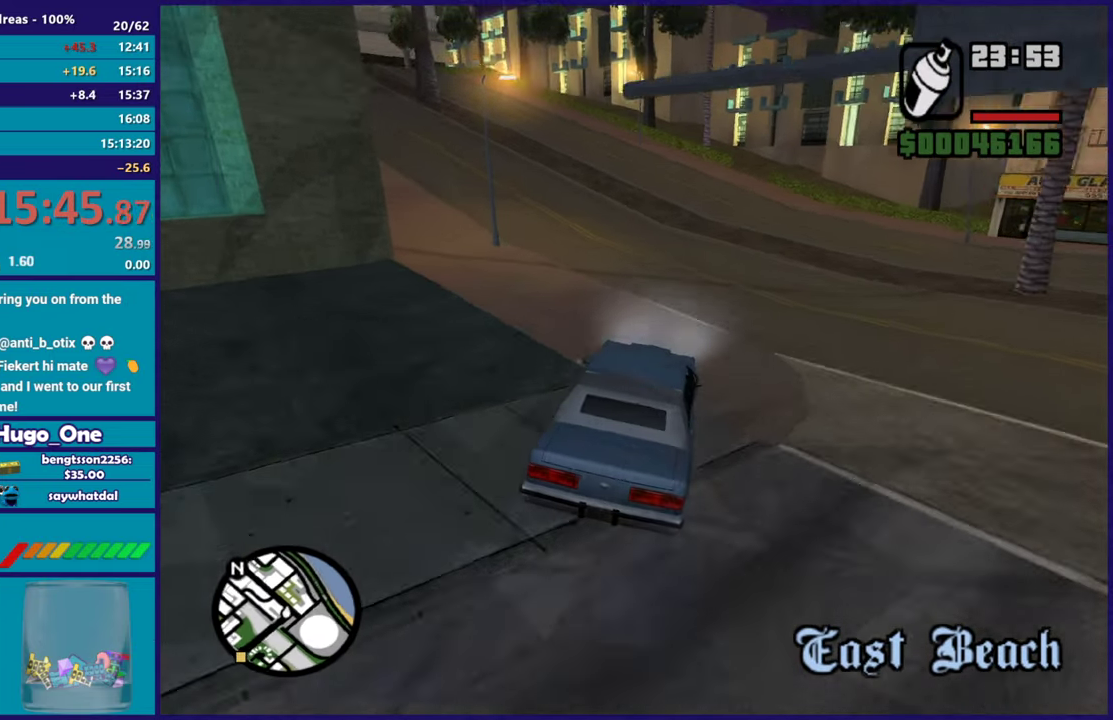
{"buttons": ["R2"], "left_stick": "left", "right_stick": "down-left", "events": [[67, "left_stick", "left"], [150, "left_stick", "center"], [267, "left_stick", "left"], [450, "left_stick", "center"], [500, "left_stick", "left"]]}
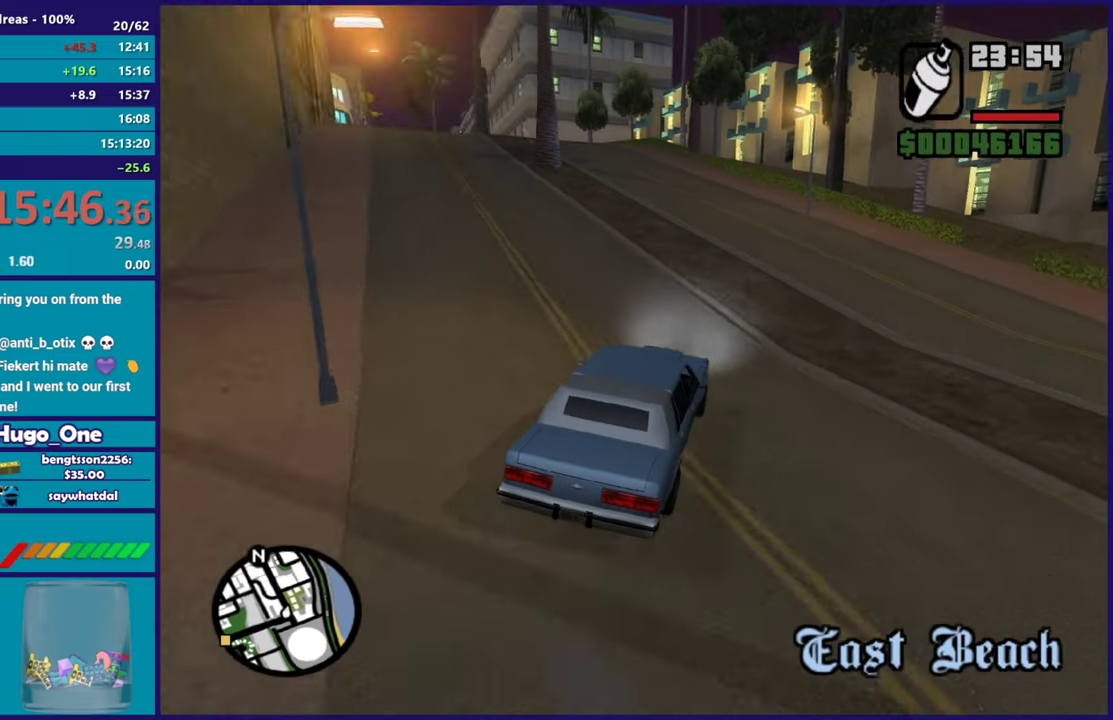
{"buttons": ["R2"], "left_stick": "center", "right_stick": "down-left", "events": [[151, "left_stick", "up-left"], [484, "left_stick", "center"]]}
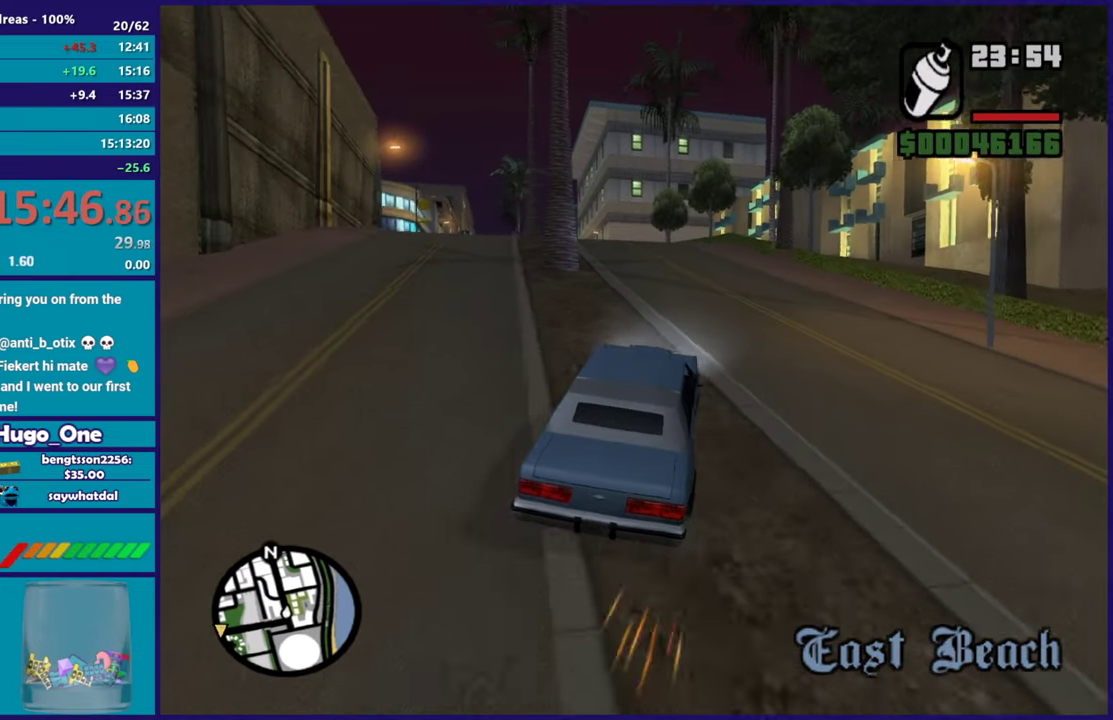
{"buttons": ["R2"], "left_stick": "up-left", "right_stick": "down", "events": [[50, "left_stick", "up-right"], [117, "left_stick", "up-left"], [300, "left_stick", "center"], [350, "right_stick", "down"], [450, "left_stick", "up-left"]]}
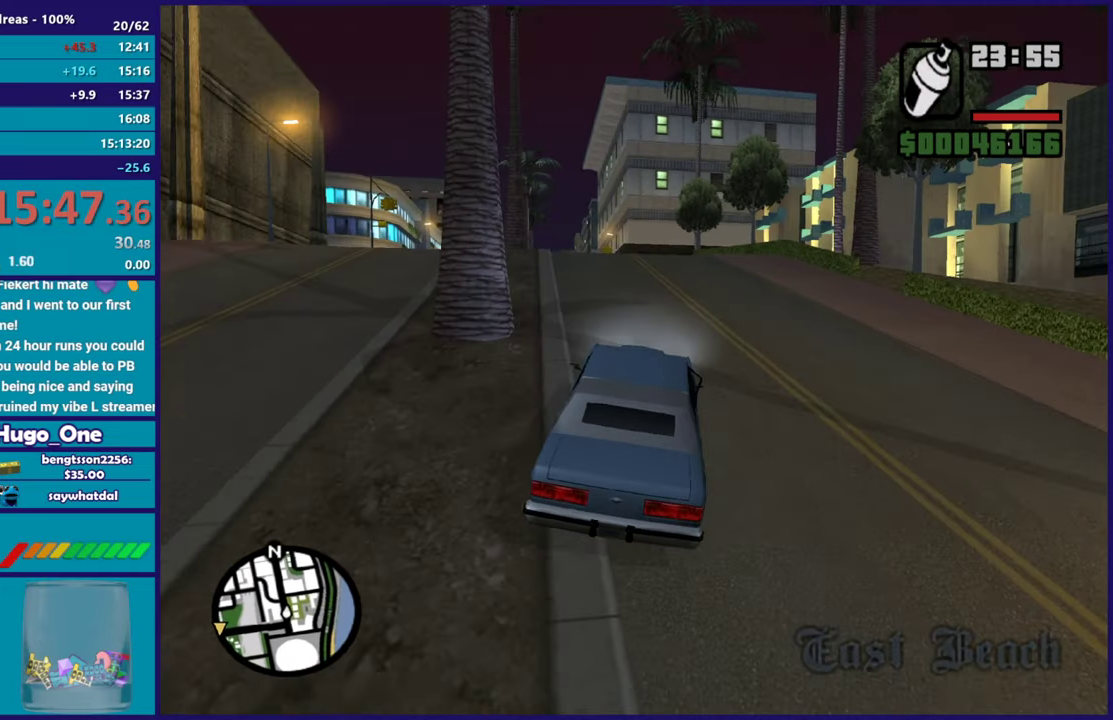
{"buttons": ["R2"], "left_stick": "center", "right_stick": "center", "events": [[151, "left_stick", "center"], [151, "right_stick", "center"], [201, "left_stick", "left"], [317, "right_stick", "down"], [367, "left_stick", "center"], [417, "right_stick", "center"]]}
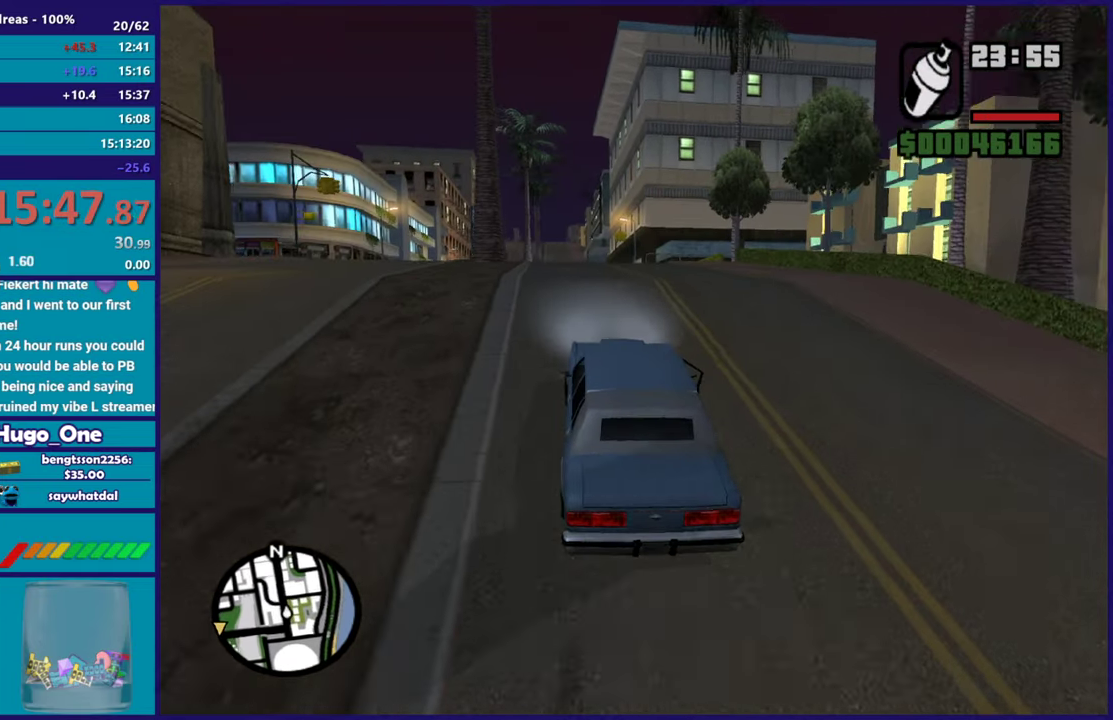
{"buttons": ["R2"], "left_stick": "right", "right_stick": "down-right", "events": [[50, "right_stick", "down"], [167, "left_stick", "up-left"], [300, "left_stick", "center"], [400, "left_stick", "right"], [400, "right_stick", "down-right"]]}
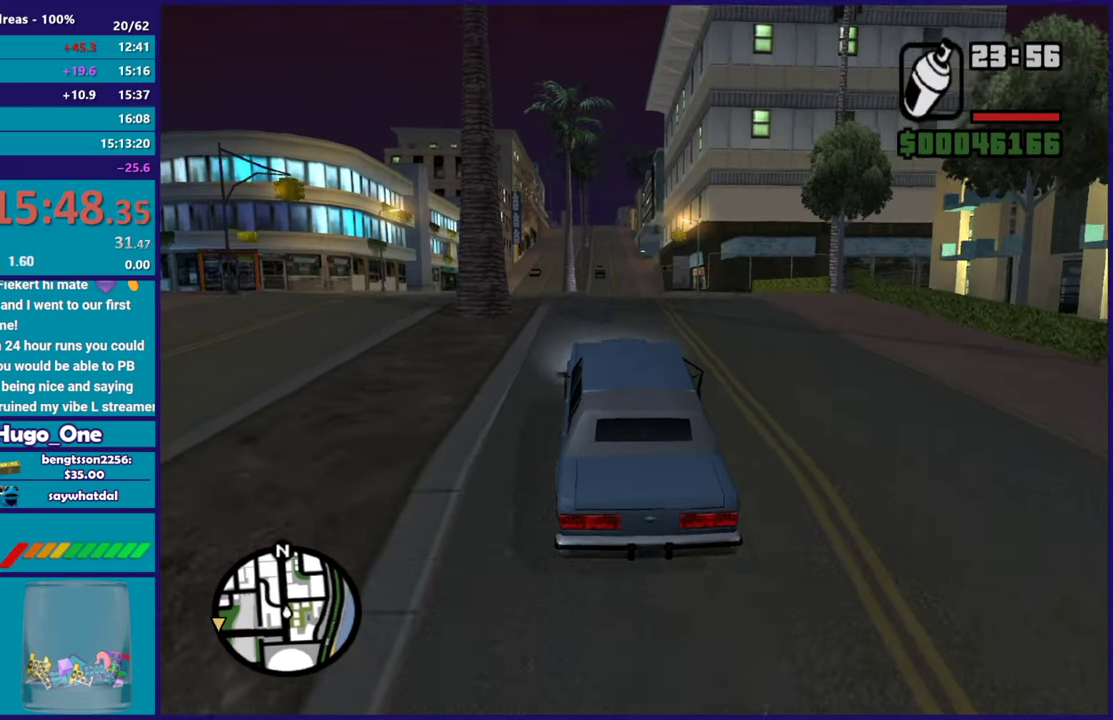
{"buttons": ["R2"], "left_stick": "right", "right_stick": "down-right", "events": [[17, "left_stick", "center"], [484, "left_stick", "right"]]}
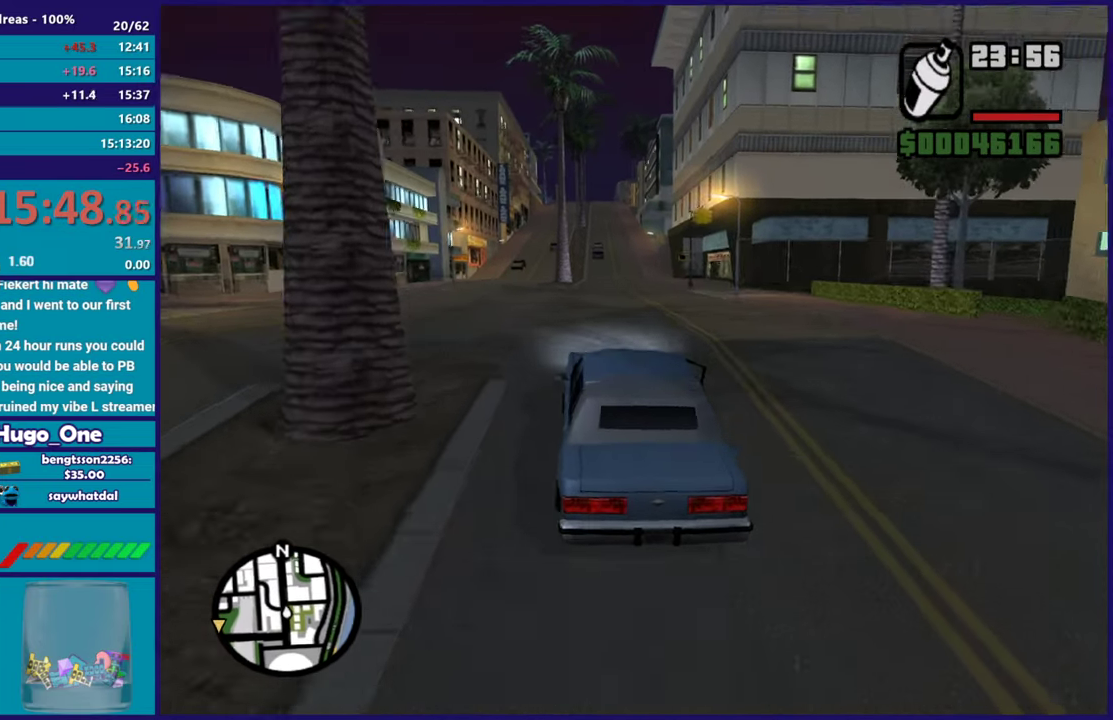
{"buttons": [], "left_stick": "right", "right_stick": "center", "events": [[117, "left_stick", "center"], [300, "left_stick", "right"], [434, "R2", "up"], [450, "left_stick", "center"], [467, "right_stick", "center"], [500, "left_stick", "right"]]}
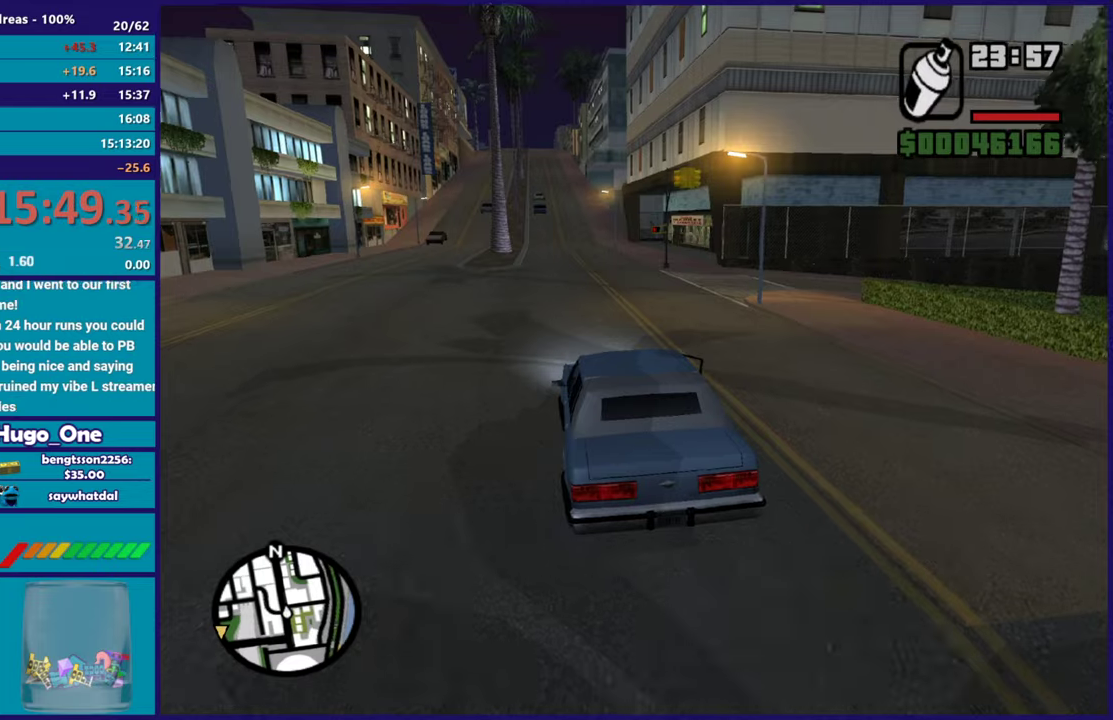
{"buttons": [], "left_stick": "right", "right_stick": "center", "events": [[167, "A", "down"], [351, "A", "up"]]}
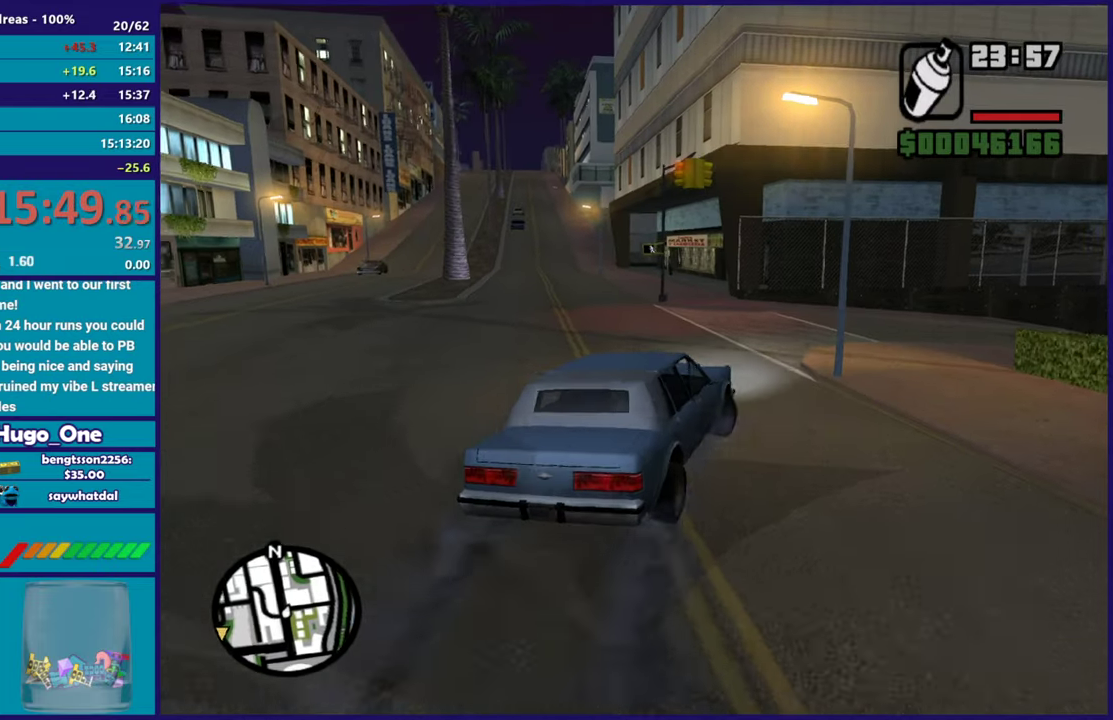
{"buttons": [], "left_stick": "right", "right_stick": "down-right", "events": [[17, "left_stick", "center"], [83, "right_stick", "down-right"], [233, "left_stick", "right"]]}
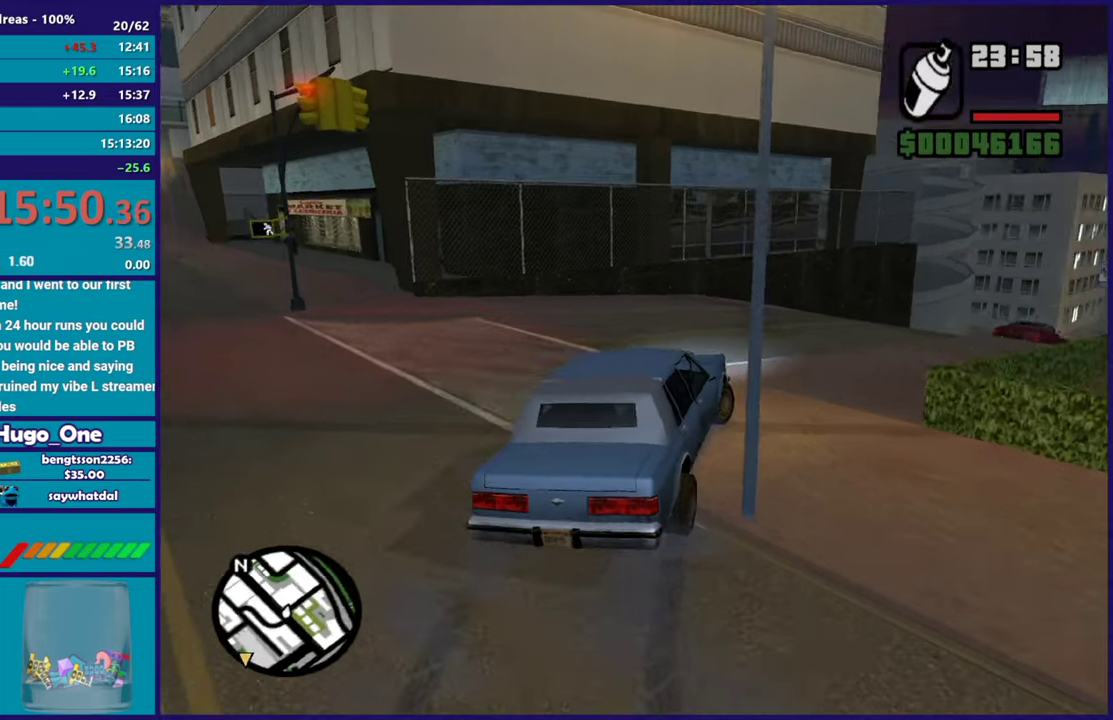
{"buttons": ["R2"], "left_stick": "left", "right_stick": "down-right", "events": [[100, "R2", "down"], [117, "right_stick", "right"], [301, "right_stick", "down-right"], [367, "left_stick", "left"]]}
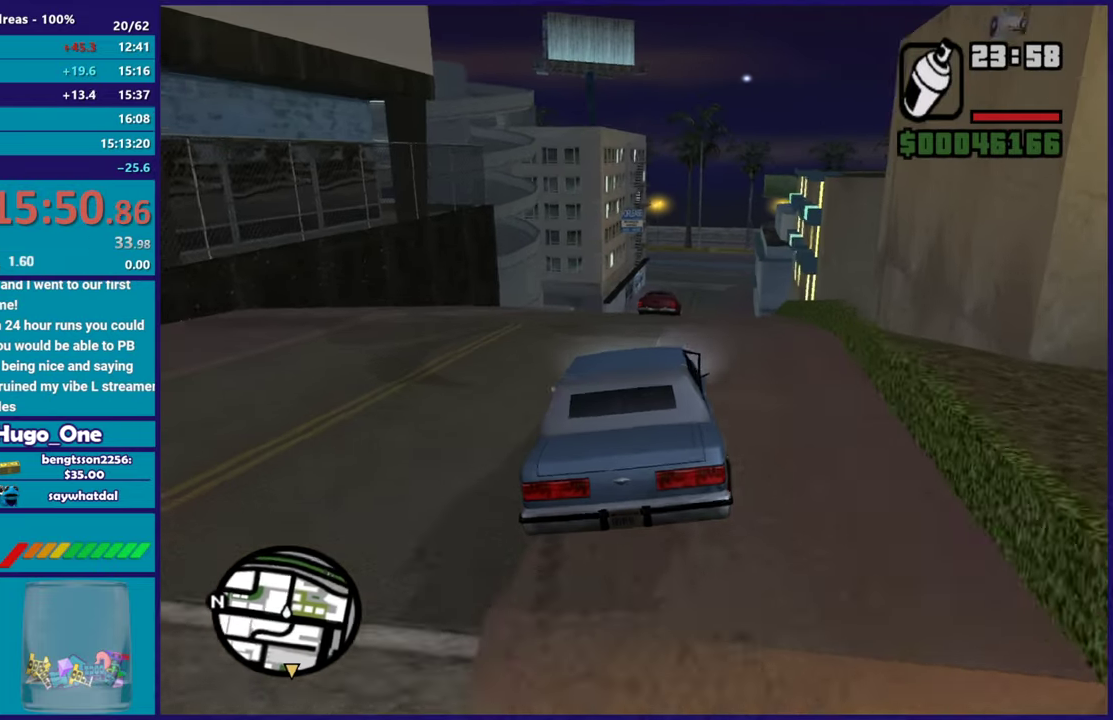
{"buttons": ["R2"], "left_stick": "left", "right_stick": "down-left", "events": [[33, "left_stick", "center"], [33, "right_stick", "down"], [117, "left_stick", "right"], [233, "left_stick", "left"], [250, "right_stick", "center"], [334, "left_stick", "center"], [434, "right_stick", "down-left"], [450, "left_stick", "left"]]}
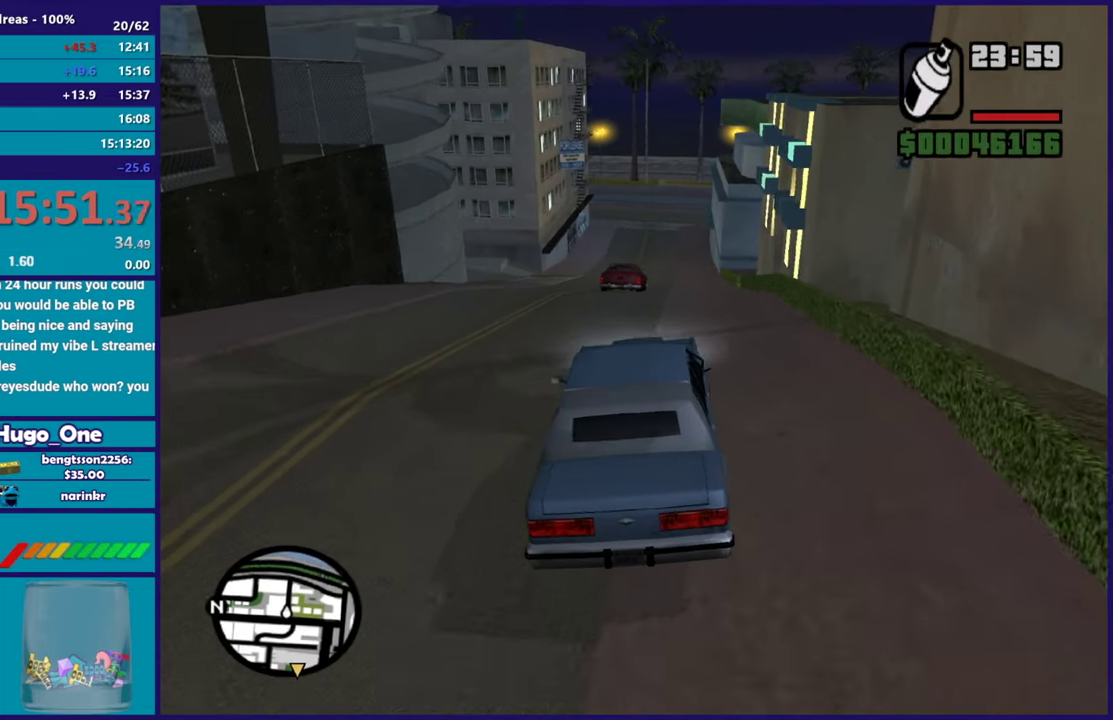
{"buttons": ["R2"], "left_stick": "center", "right_stick": "down-left", "events": [[100, "left_stick", "center"], [134, "right_stick", "center"], [201, "right_stick", "down-left"], [351, "left_stick", "left"], [484, "left_stick", "center"]]}
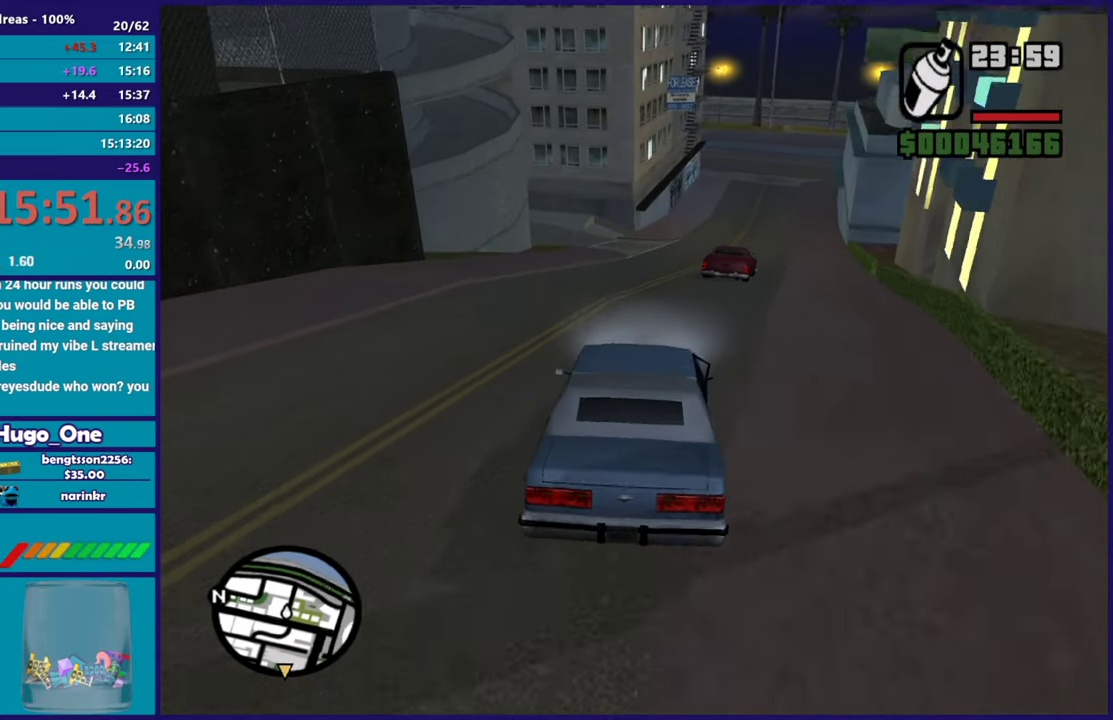
{"buttons": [], "left_stick": "left", "right_stick": "down-left", "events": [[117, "left_stick", "left"], [250, "left_stick", "right"], [367, "left_stick", "left"], [467, "R2", "up"]]}
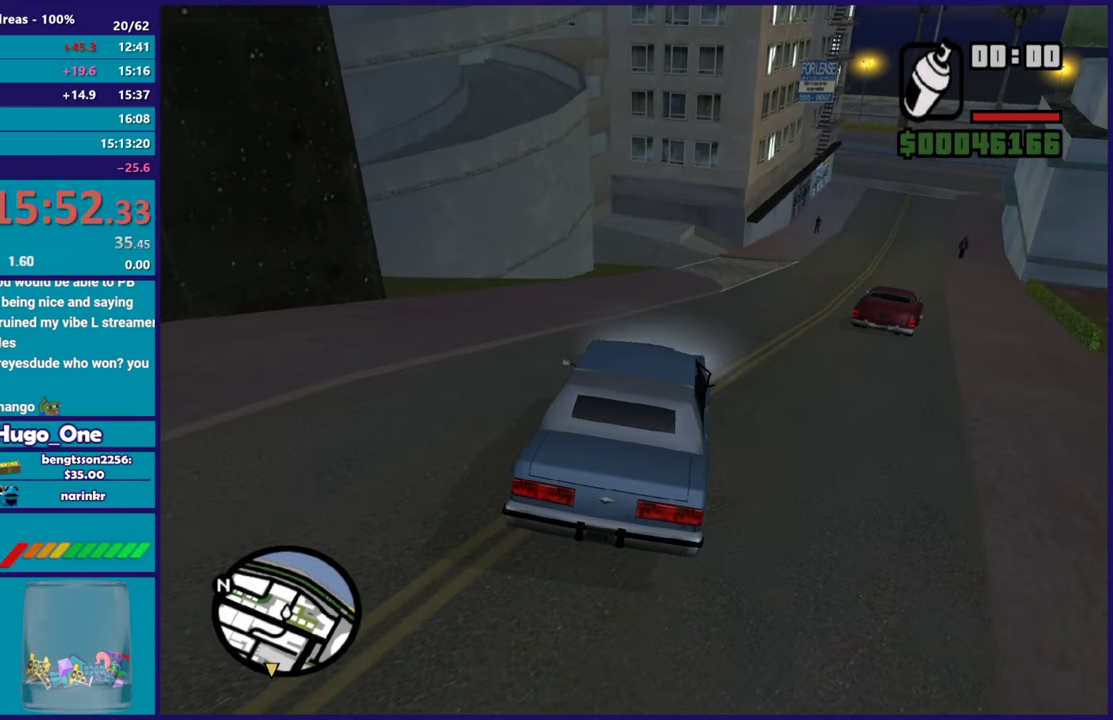
{"buttons": [], "left_stick": "left", "right_stick": "down-left", "events": [[50, "left_stick", "right"], [133, "left_stick", "center"], [183, "left_stick", "up-left"], [300, "L2", "down"], [317, "left_stick", "center"], [417, "L2", "up"], [467, "left_stick", "left"]]}
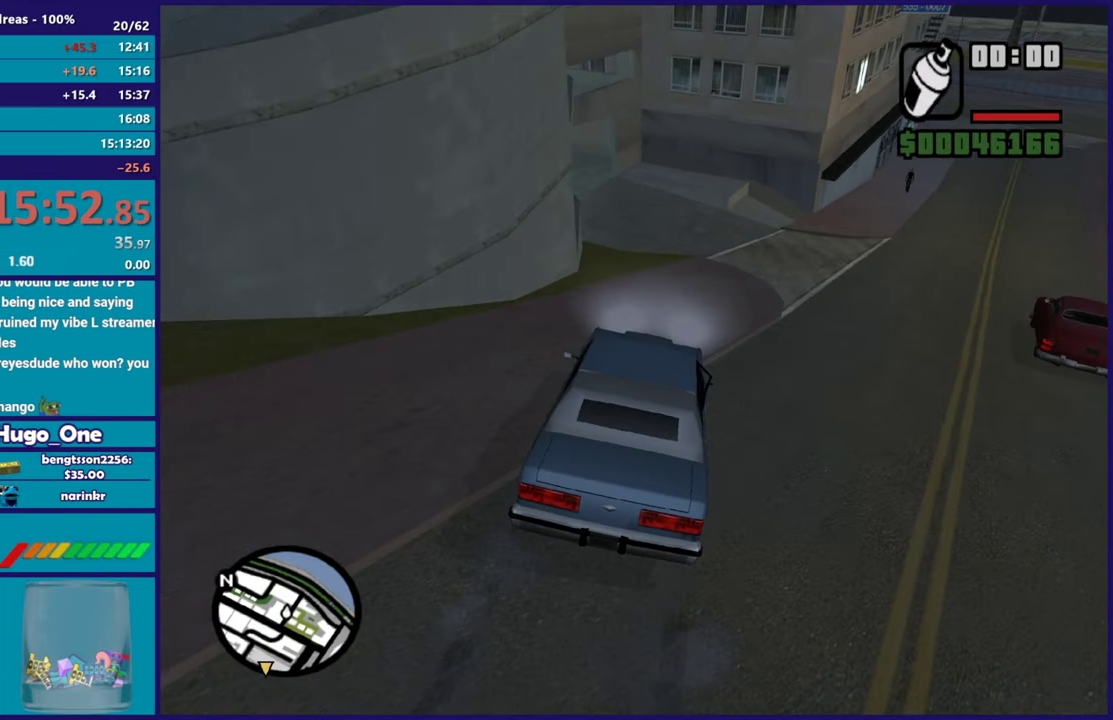
{"buttons": [], "left_stick": "right", "right_stick": "down-left", "events": [[100, "left_stick", "right"], [184, "left_stick", "left"], [434, "left_stick", "right"]]}